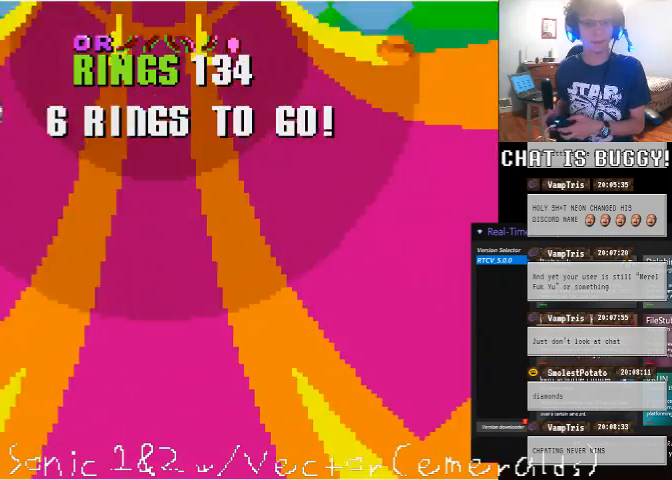
Gameplay with a controller (Xbox layout); each line is a JSON object with the inputs held at the frame after it (dt_ms = milliseconds from this image to that frame). Not read: L1 L2 L3 R1 R2 R3.
{"dt_ms": 500, "buttons": ["DPAD_RIGHT"], "left_stick": "center", "right_stick": "center"}
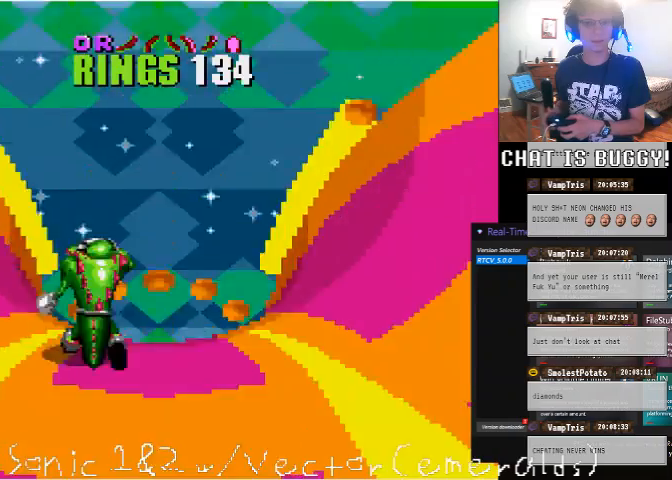
{"dt_ms": 1000, "buttons": [], "left_stick": "center", "right_stick": "center"}
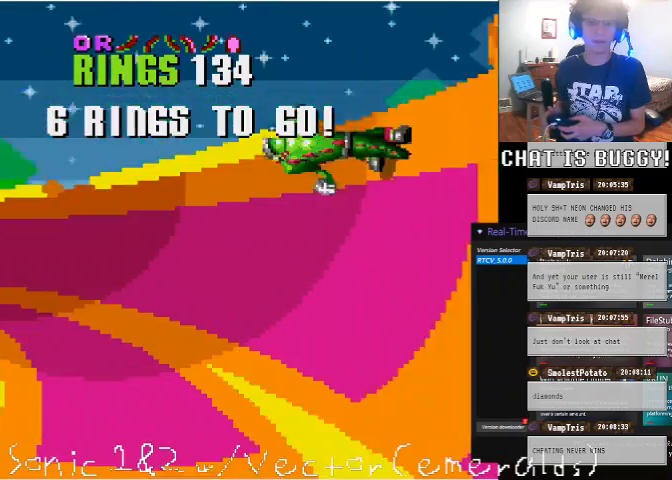
{"dt_ms": 1000, "buttons": ["DPAD_LEFT"], "left_stick": "center", "right_stick": "center"}
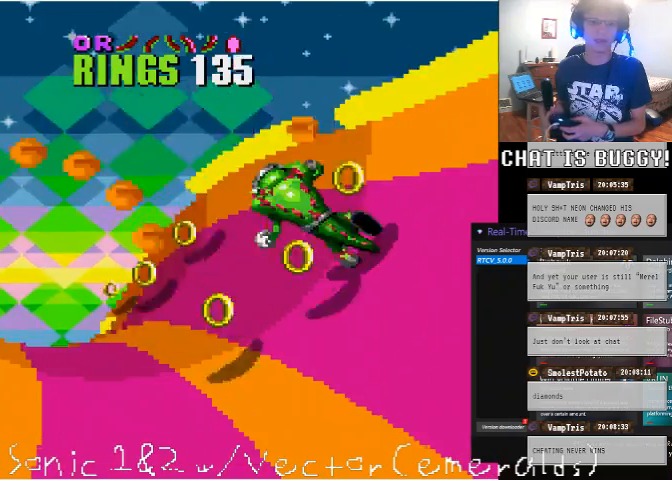
{"dt_ms": 1000, "buttons": [], "left_stick": "center", "right_stick": "center"}